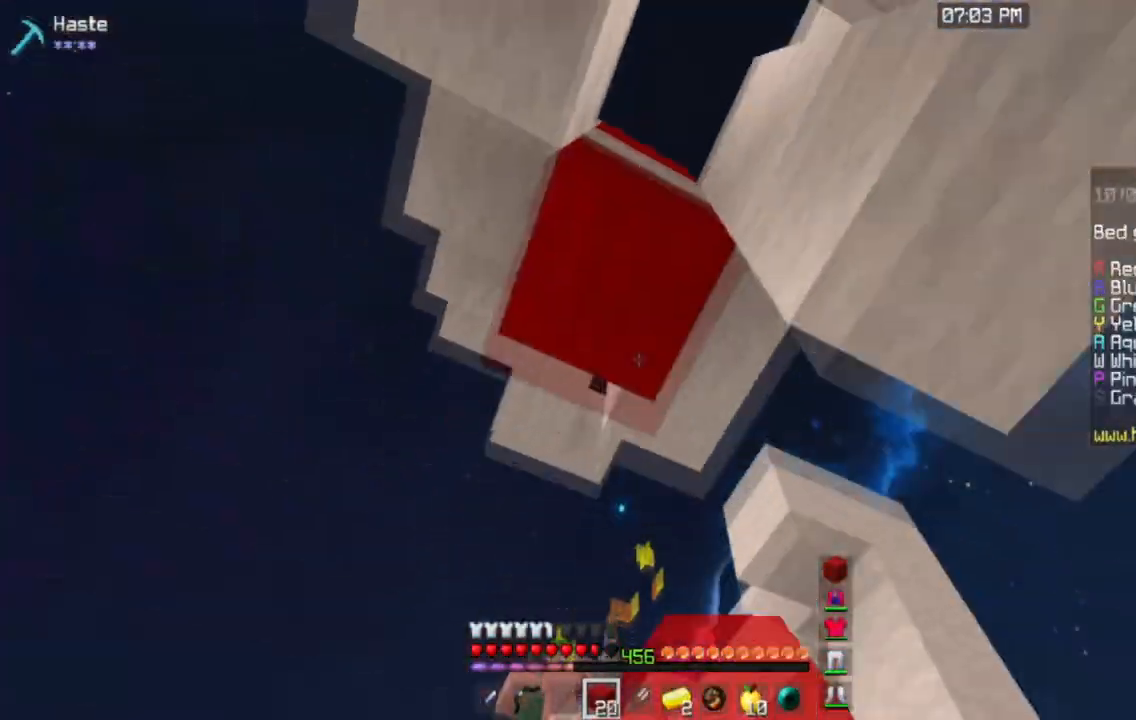
Gameplay with keyboard and mouse; each line is a JSON object with the keys and mouse buttons held at the frame after it. "events" lists presses ("down") and releases ("up") of "a", "d", "s", "space", "w", "mouse_left" and "mouse_right" between this image and that frame as [ms after this image, input, new state], when the widget could be followed in between. "mouse_left", "mouse_right" = the "left", "right" buttons of the "mouse" list. No other keys are recorded. Fast repeated clicks can show as one long hold. Mouse movement is not recorded.
{"keys": [], "mouse": [], "events": [[100, "mouse_right", "up"]]}
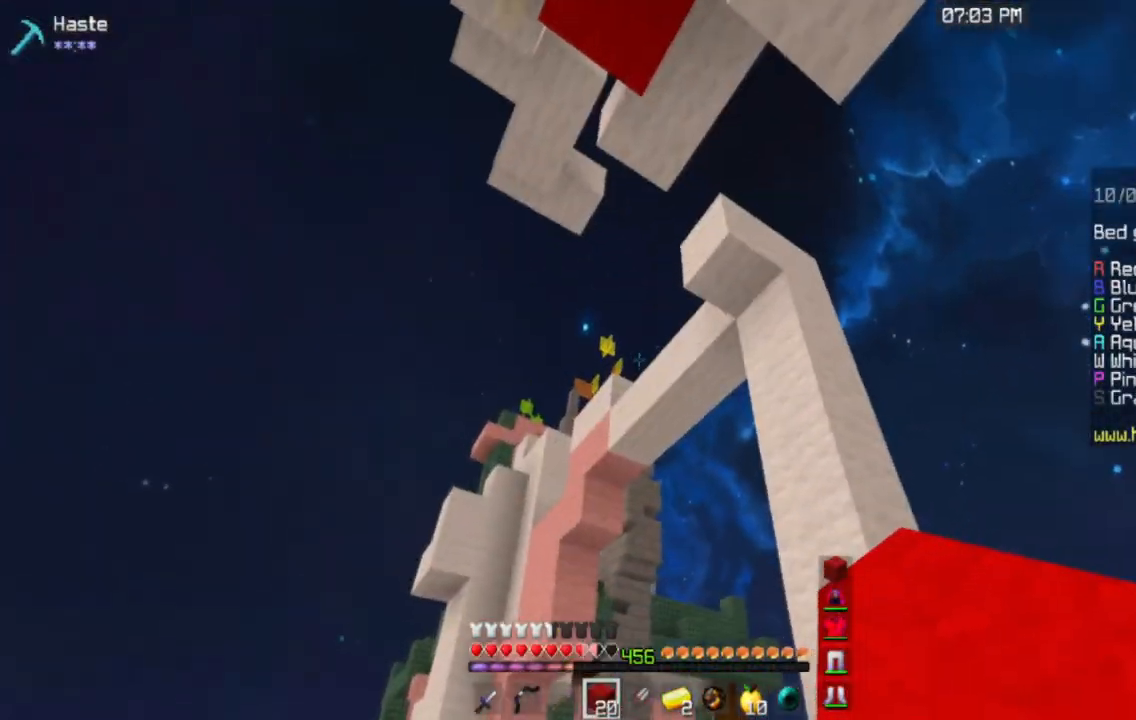
{"keys": [], "mouse": [], "events": []}
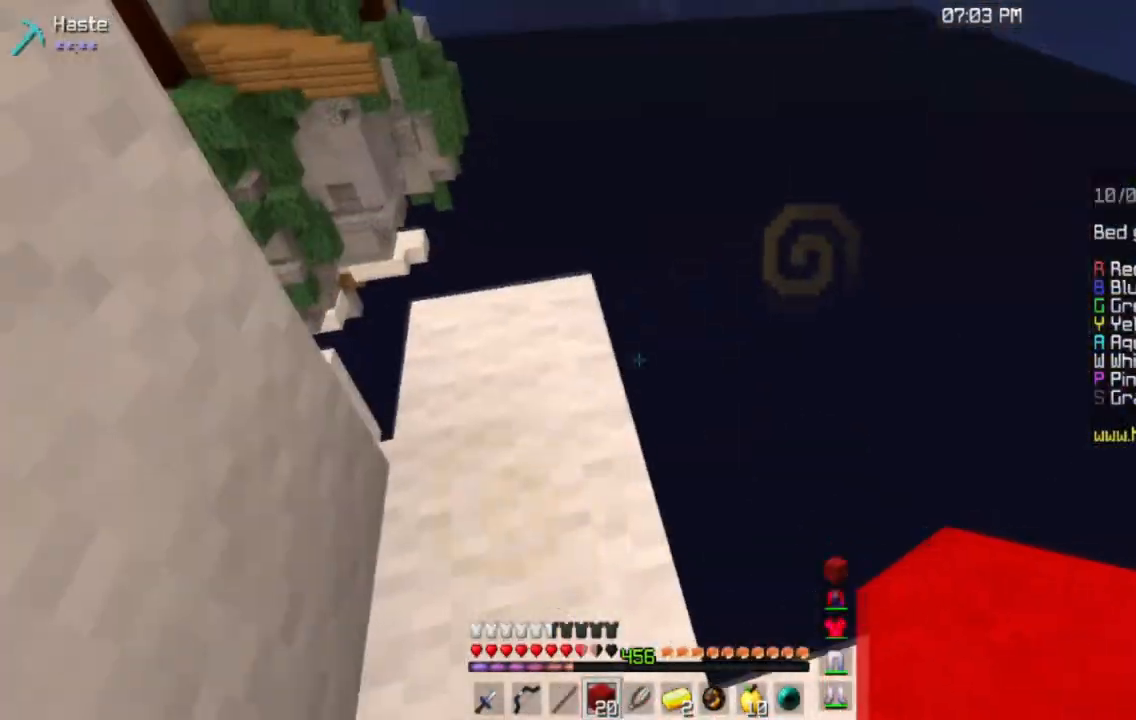
{"keys": ["w"], "mouse": [], "events": [[17, "w", "down"]]}
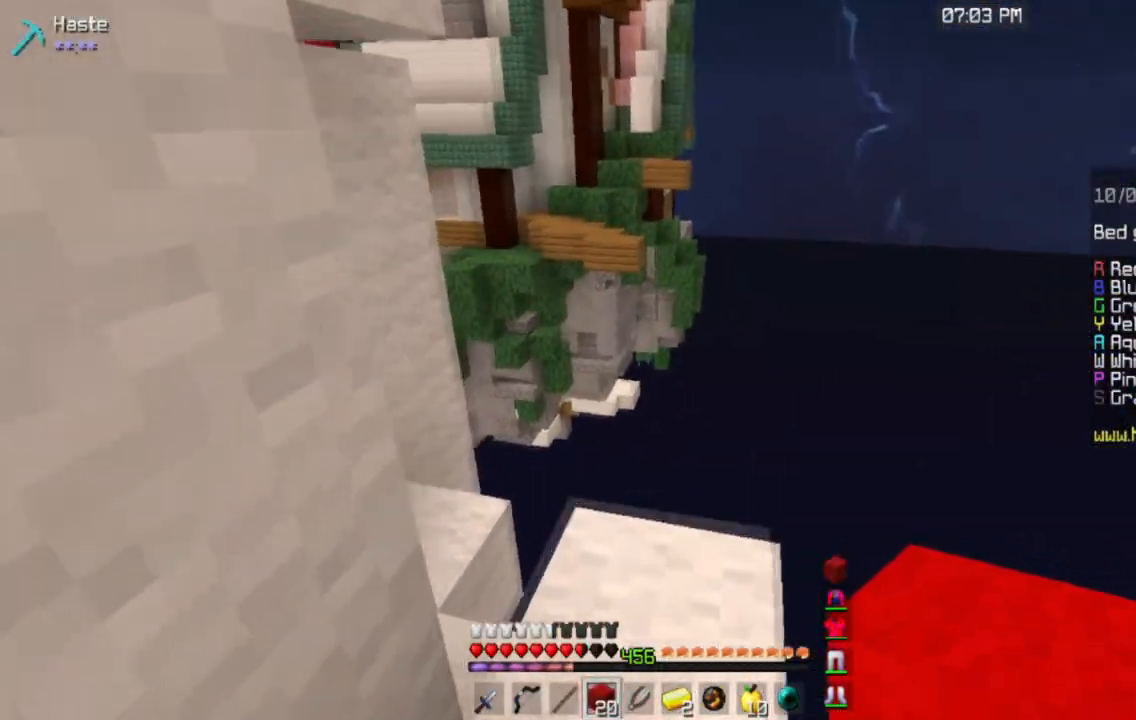
{"keys": ["w"], "mouse": [], "events": []}
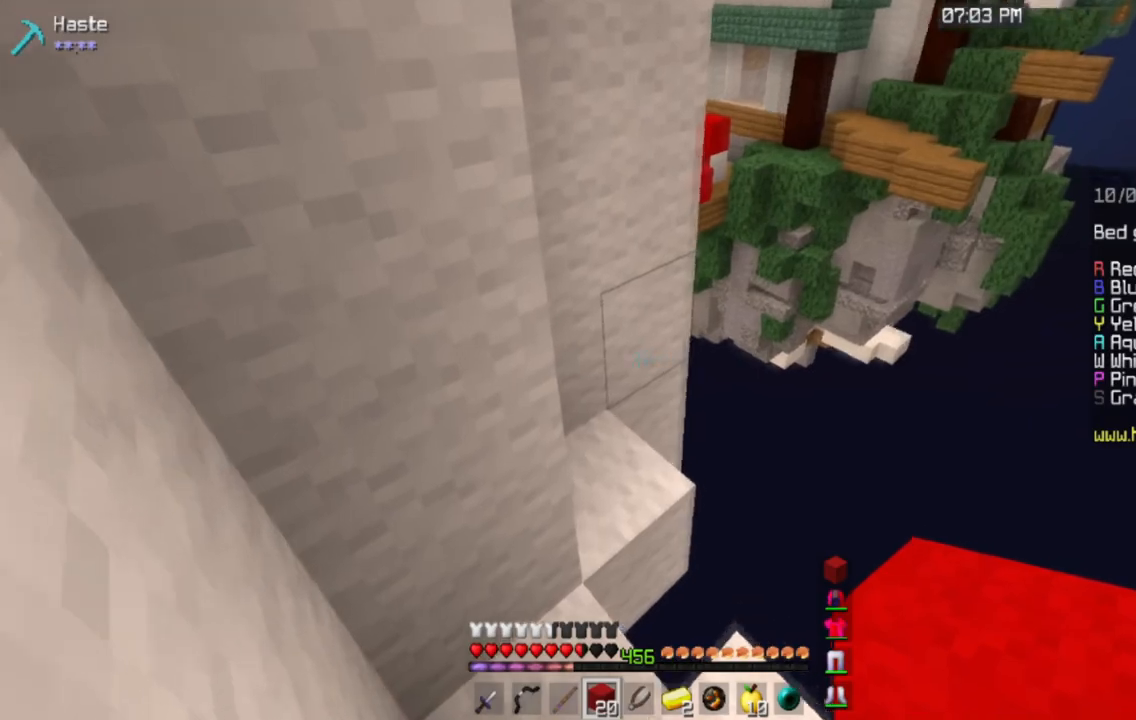
{"keys": ["a"], "mouse": [], "events": [[117, "a", "down"], [384, "w", "up"]]}
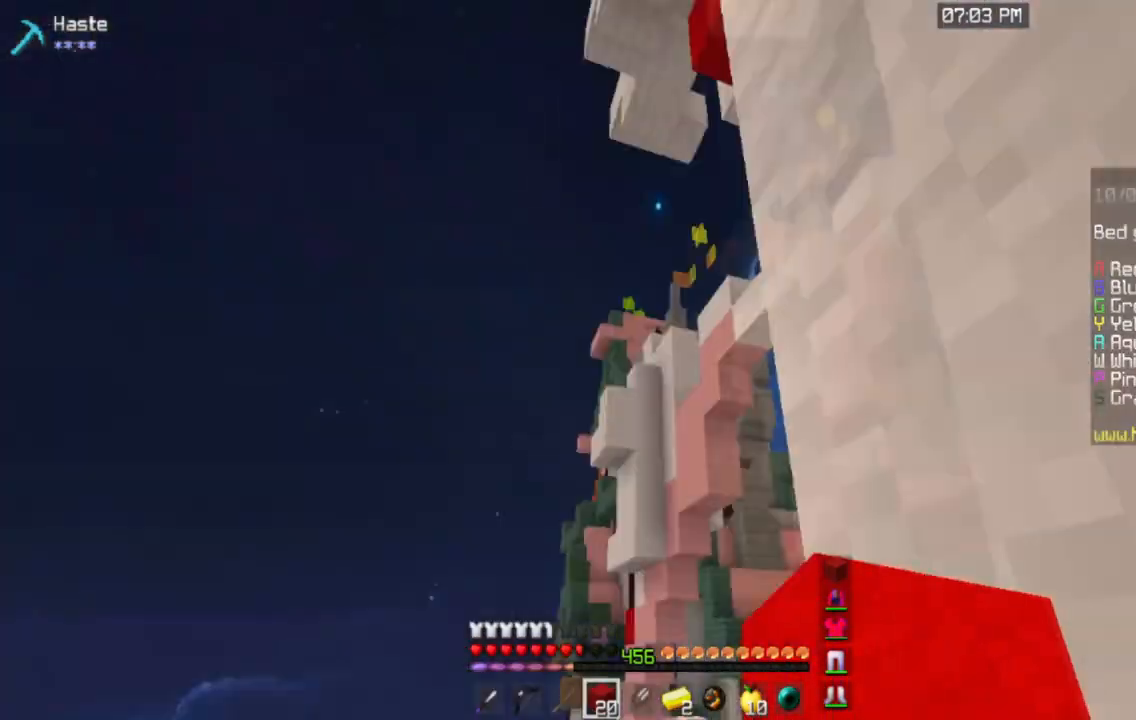
{"keys": ["a", "w"], "mouse": [], "events": [[50, "a", "up"], [100, "d", "down"], [383, "d", "up"], [484, "a", "down"], [484, "w", "down"]]}
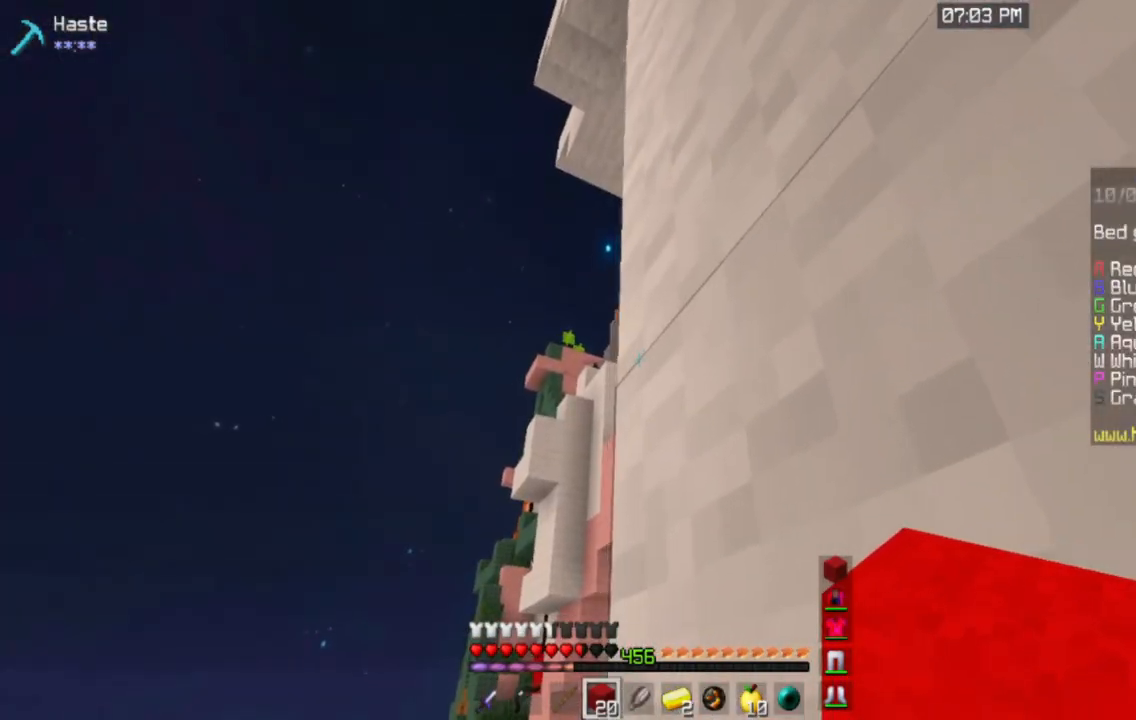
{"keys": ["a", "space", "w"], "mouse": [], "events": [[267, "a", "up"], [301, "space", "down"], [484, "a", "down"]]}
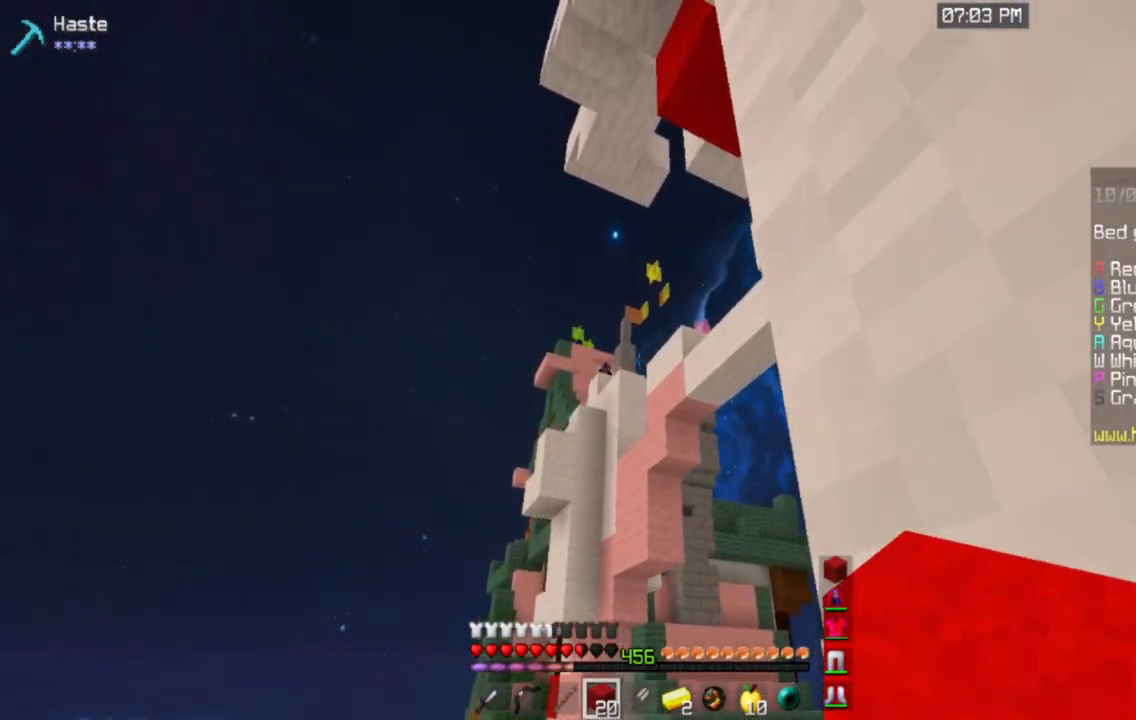
{"keys": [], "mouse": ["left", "right"], "events": [[50, "space", "up"], [150, "a", "up"], [167, "w", "up"], [250, "mouse_right", "down"], [300, "mouse_left", "down"]]}
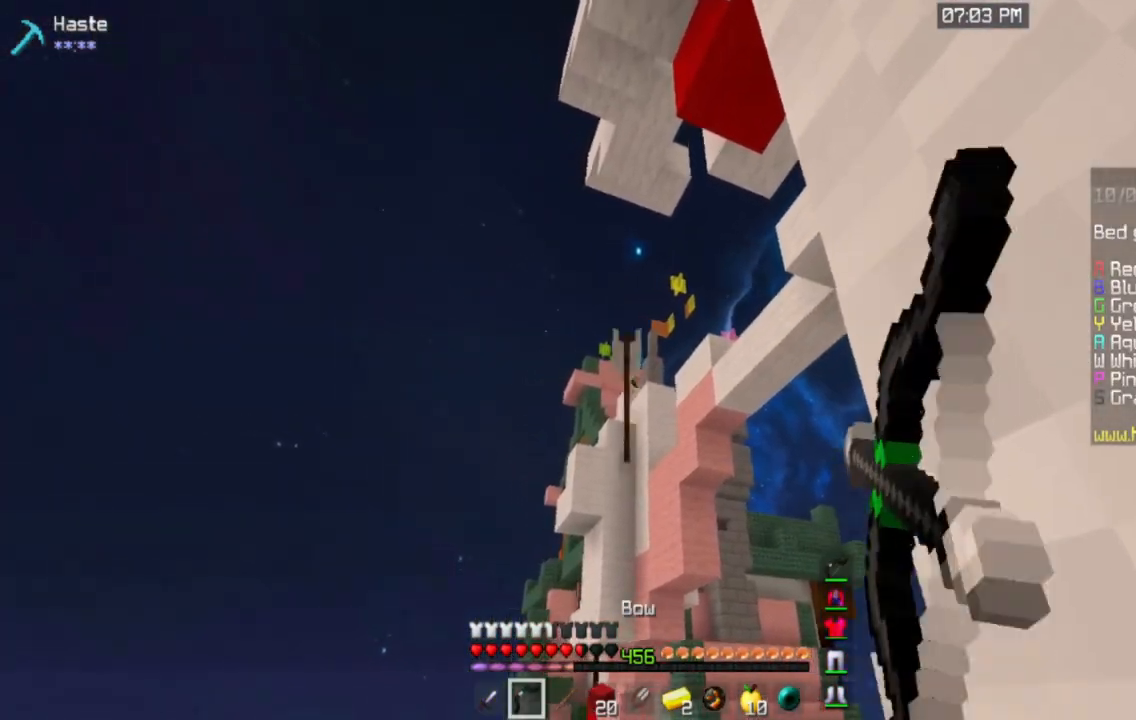
{"keys": ["d"], "mouse": ["left", "right"], "events": [[334, "d", "down"]]}
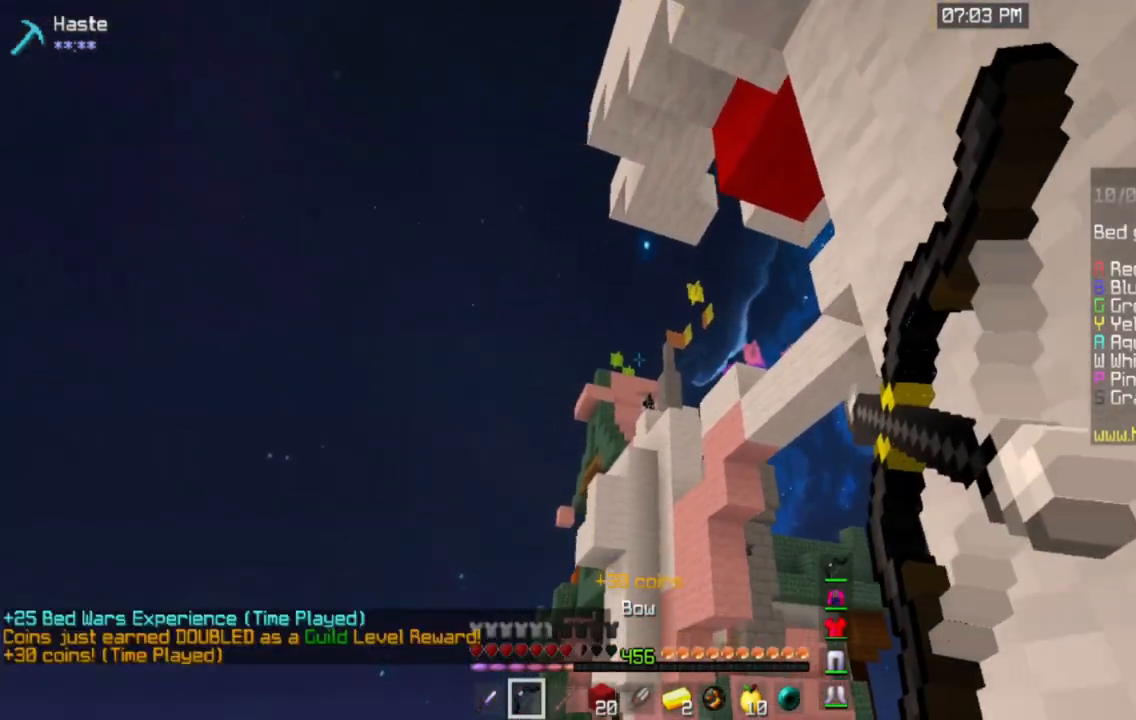
{"keys": ["d", "w"], "mouse": [], "events": [[117, "mouse_left", "up"], [117, "mouse_right", "up"], [284, "w", "down"]]}
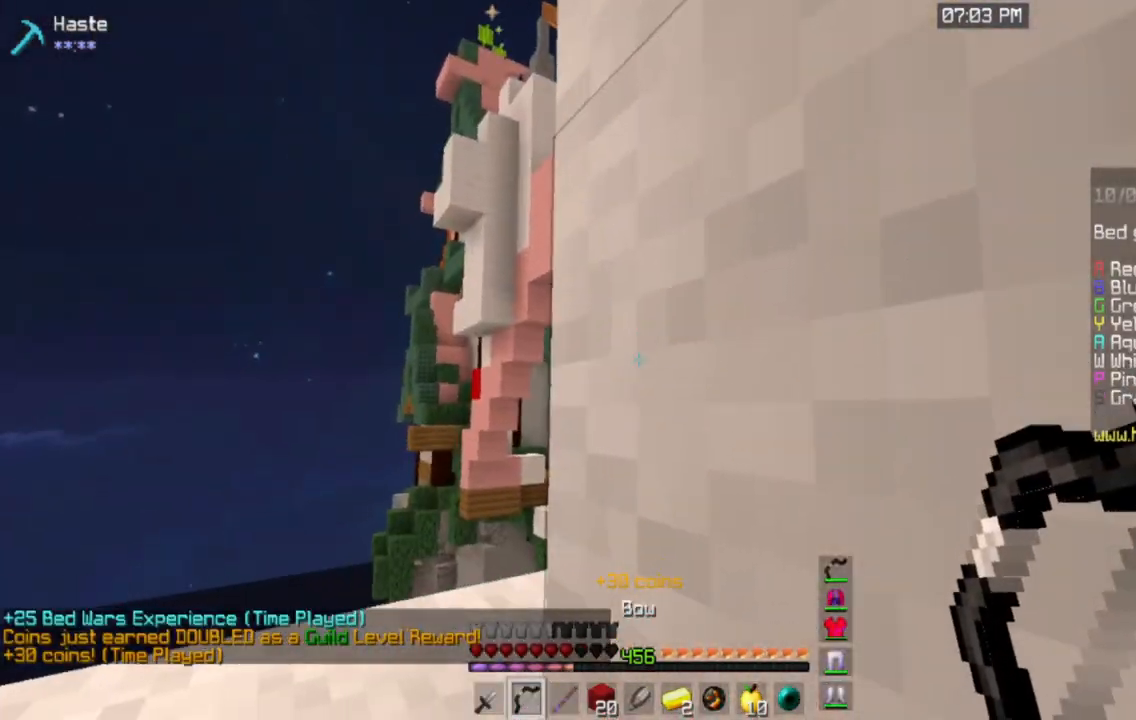
{"keys": ["d"], "mouse": [], "events": [[333, "w", "up"]]}
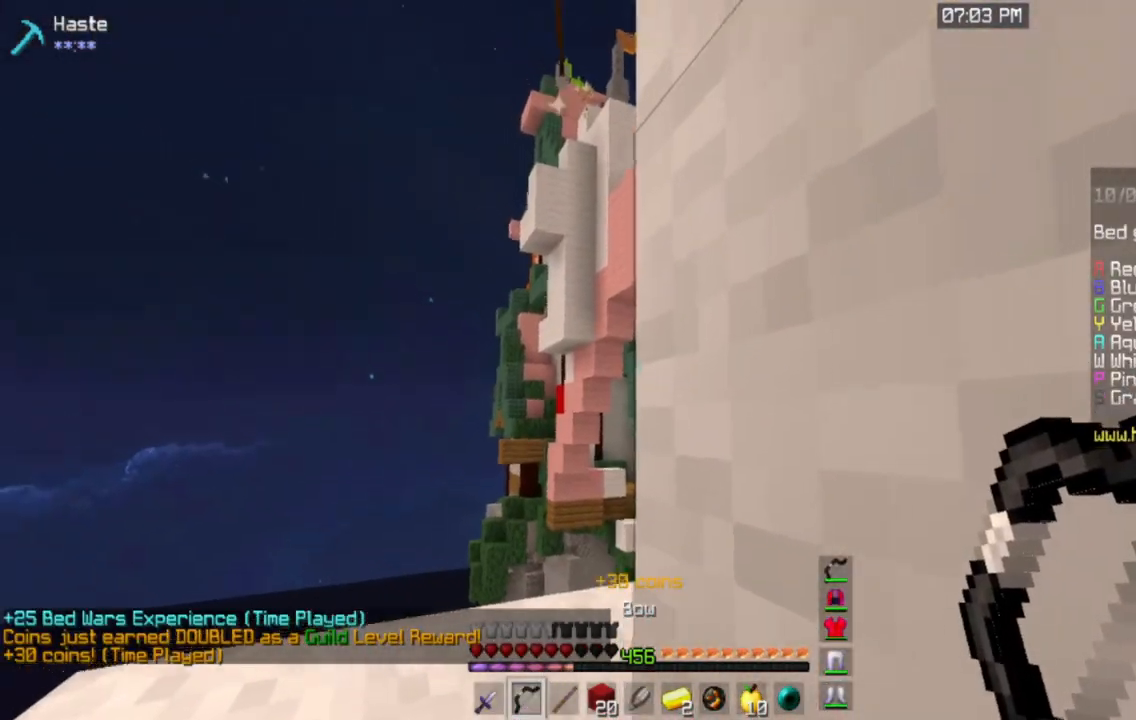
{"keys": ["d"], "mouse": ["right"], "events": [[17, "d", "up"], [250, "mouse_right", "down"], [467, "d", "down"]]}
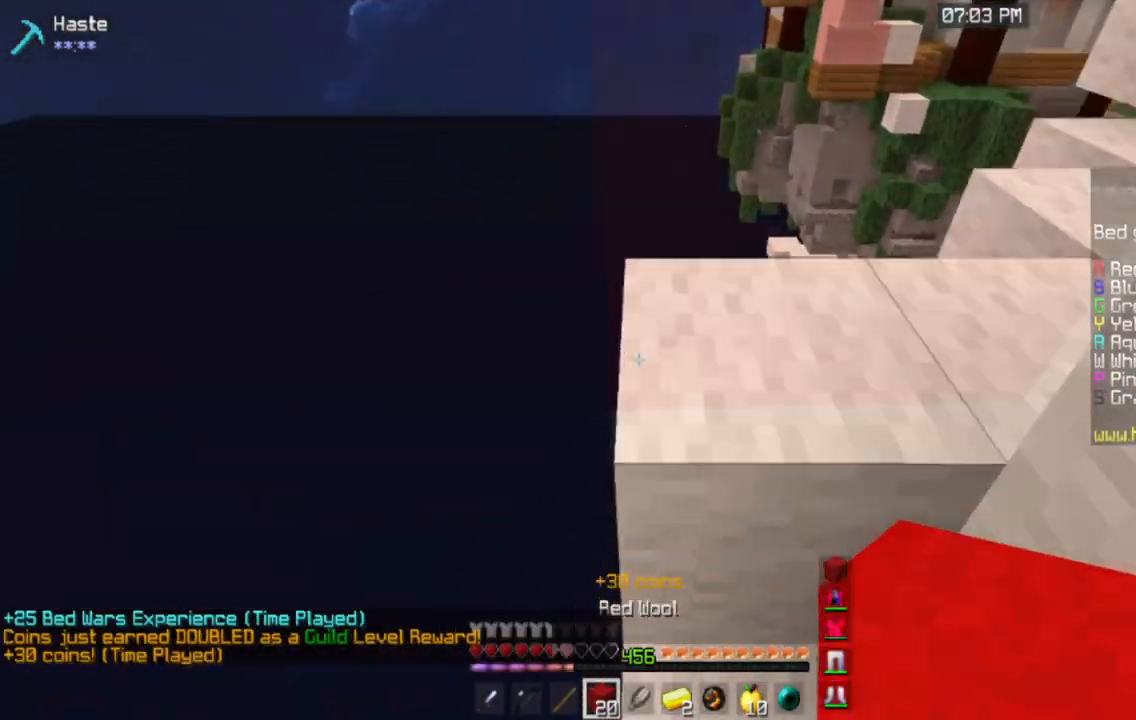
{"keys": ["d", "space"], "mouse": ["right"], "events": [[183, "space", "down"]]}
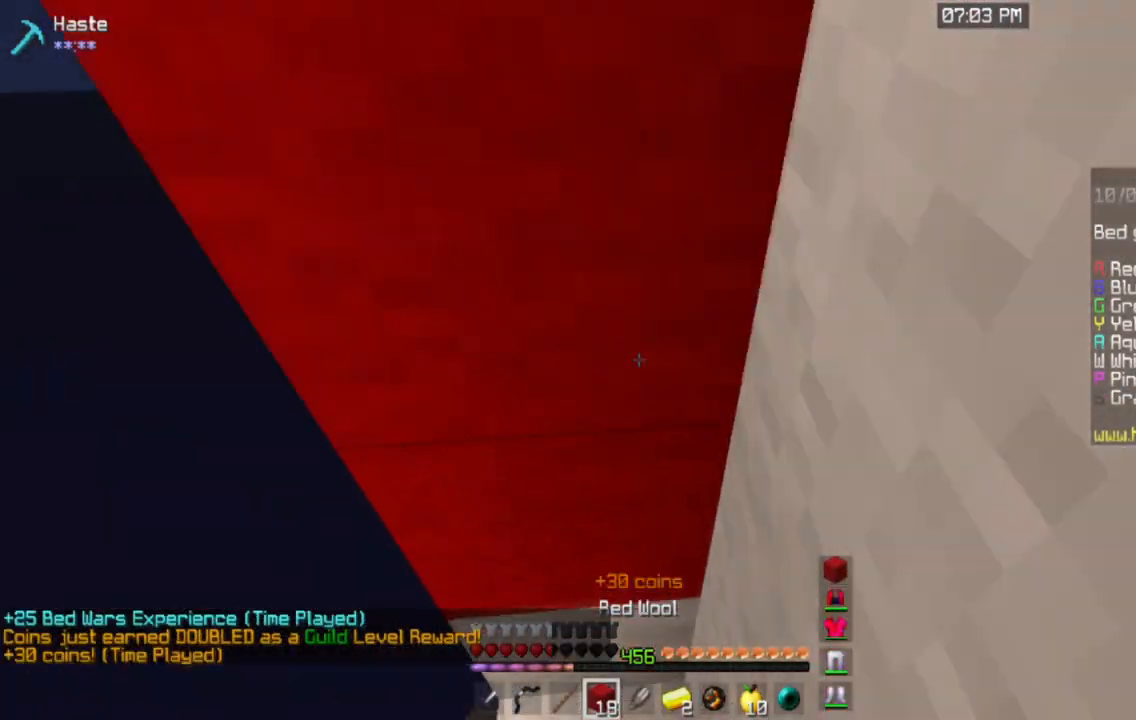
{"keys": [], "mouse": ["right"], "events": [[17, "space", "up"], [134, "d", "up"], [317, "mouse_right", "up"], [400, "mouse_right", "down"]]}
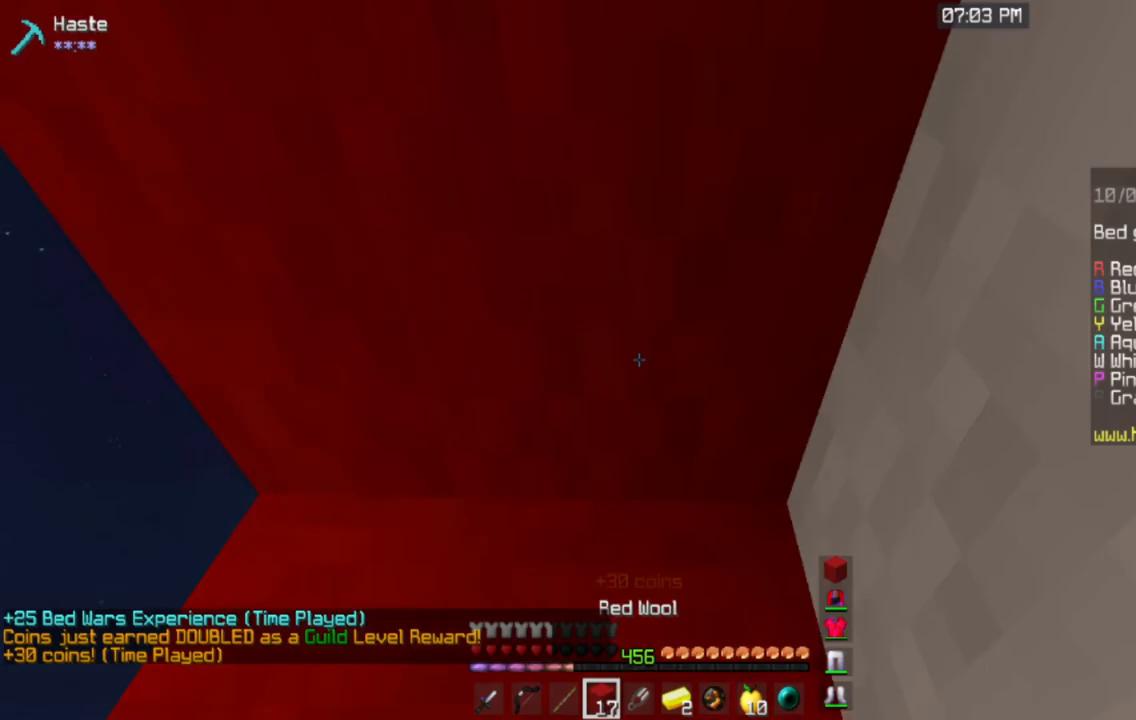
{"keys": ["d"], "mouse": [], "events": [[116, "mouse_right", "up"], [483, "d", "down"]]}
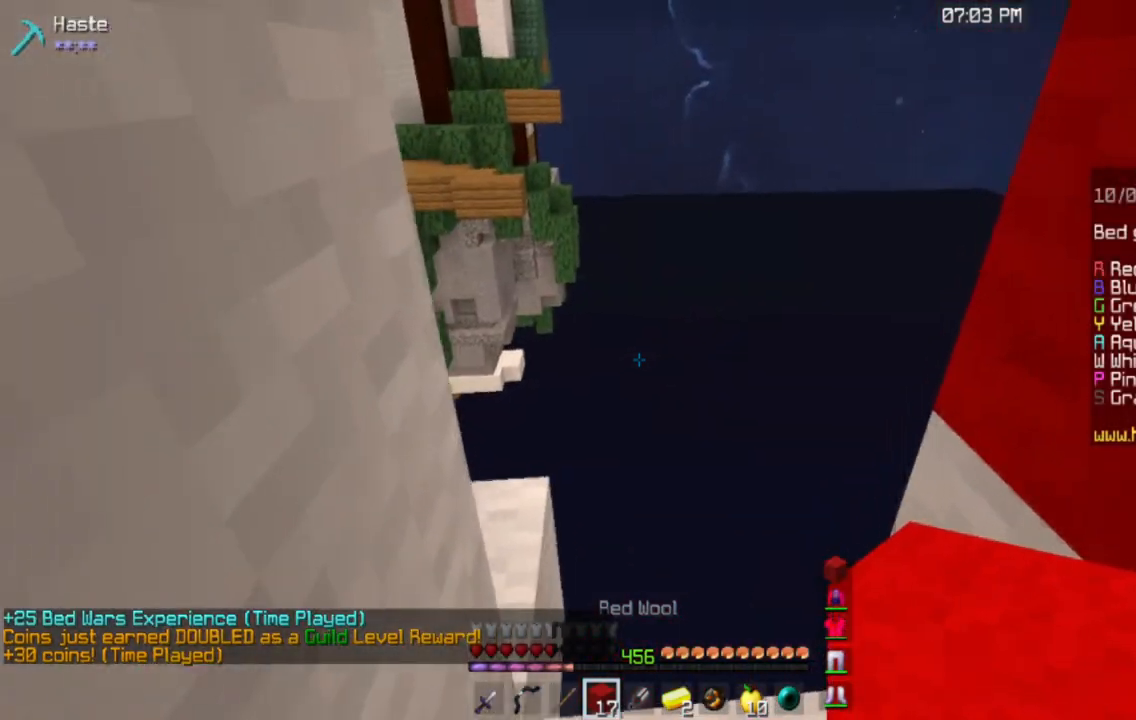
{"keys": ["w"], "mouse": [], "events": [[200, "d", "up"], [334, "w", "down"]]}
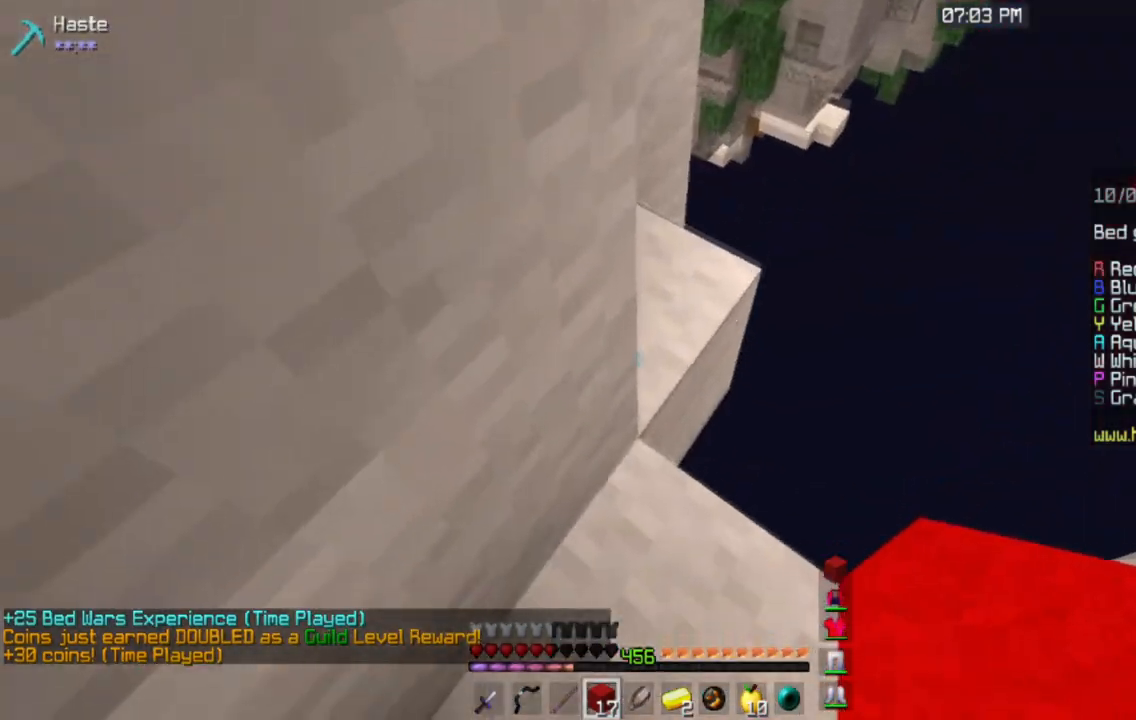
{"keys": ["w"], "mouse": ["left"]}
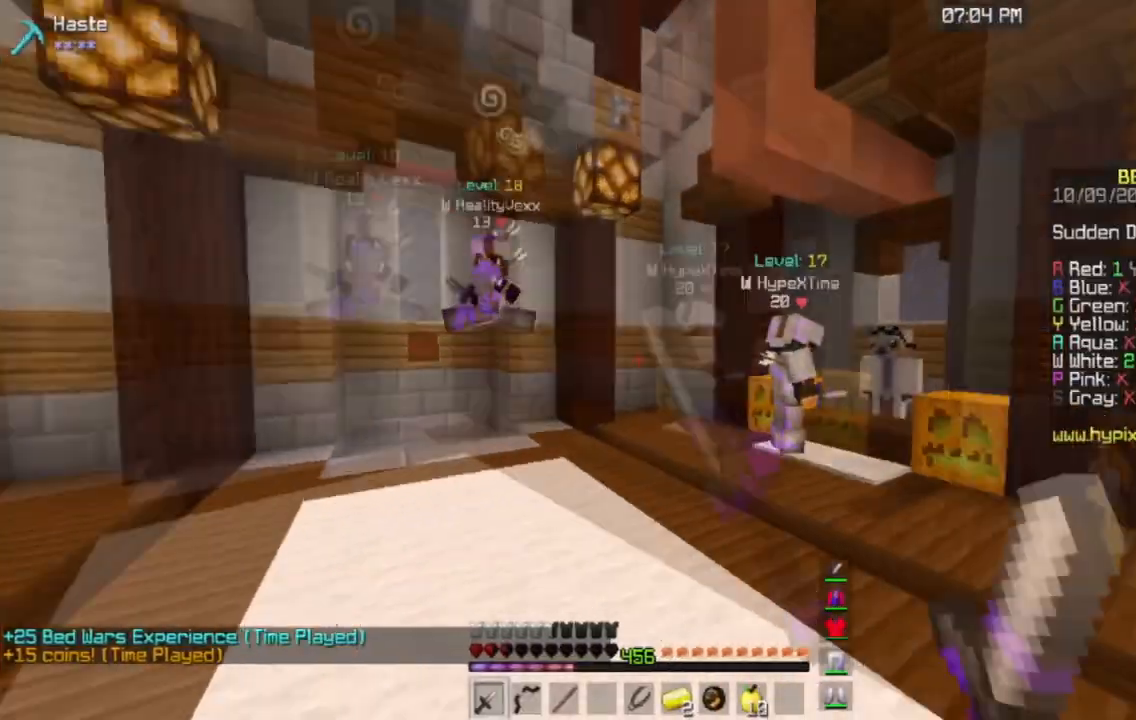
{"keys": ["space", "w"], "mouse": [], "events": [[50, "mouse_left", "up"], [83, "d", "down"], [300, "d", "up"], [417, "space", "down"]]}
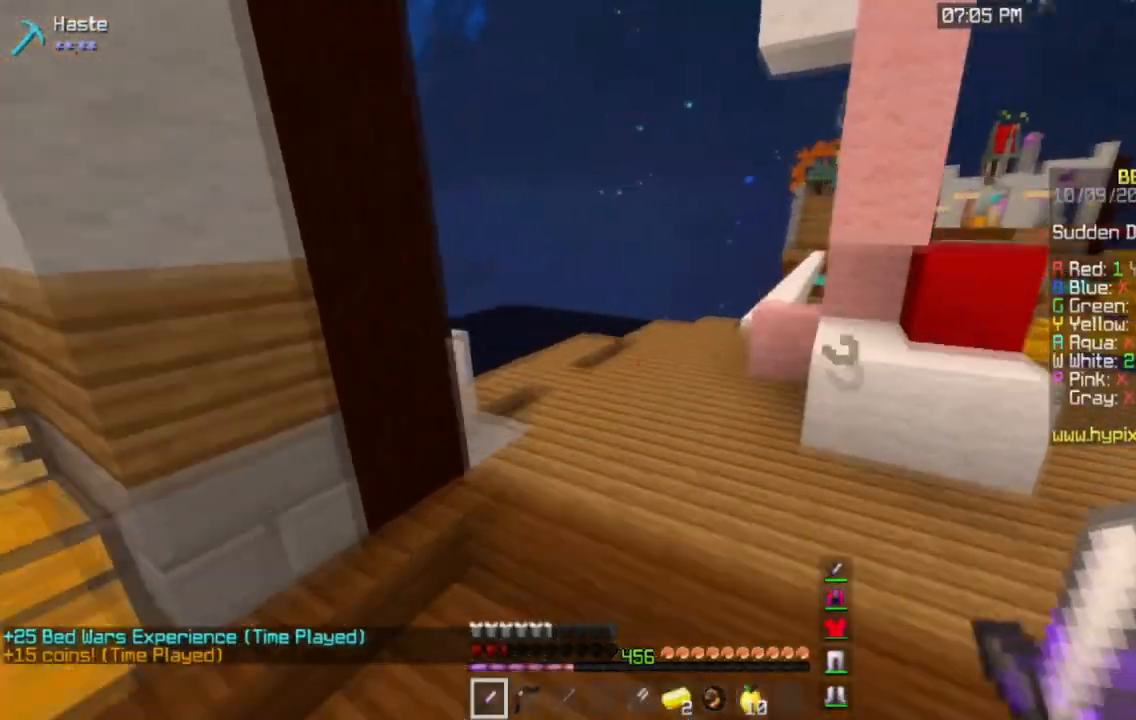
{"keys": ["w"], "mouse": [], "events": [[266, "space", "up"]]}
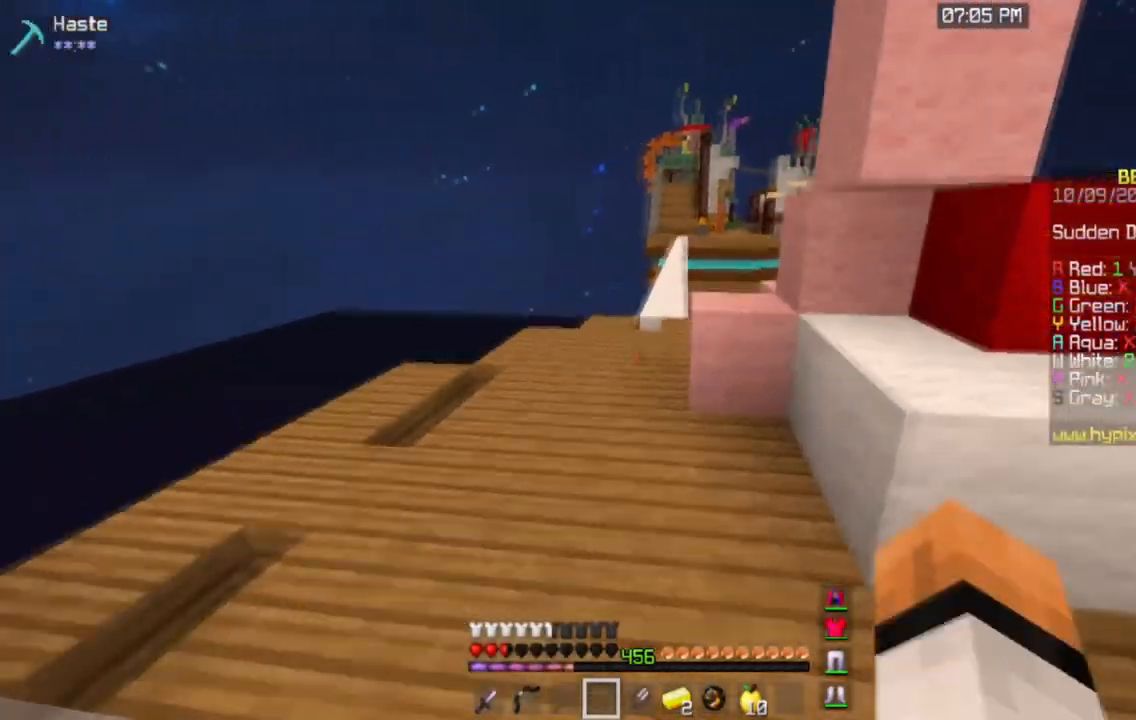
{"keys": ["space", "w"], "mouse": [], "events": [[150, "space", "down"]]}
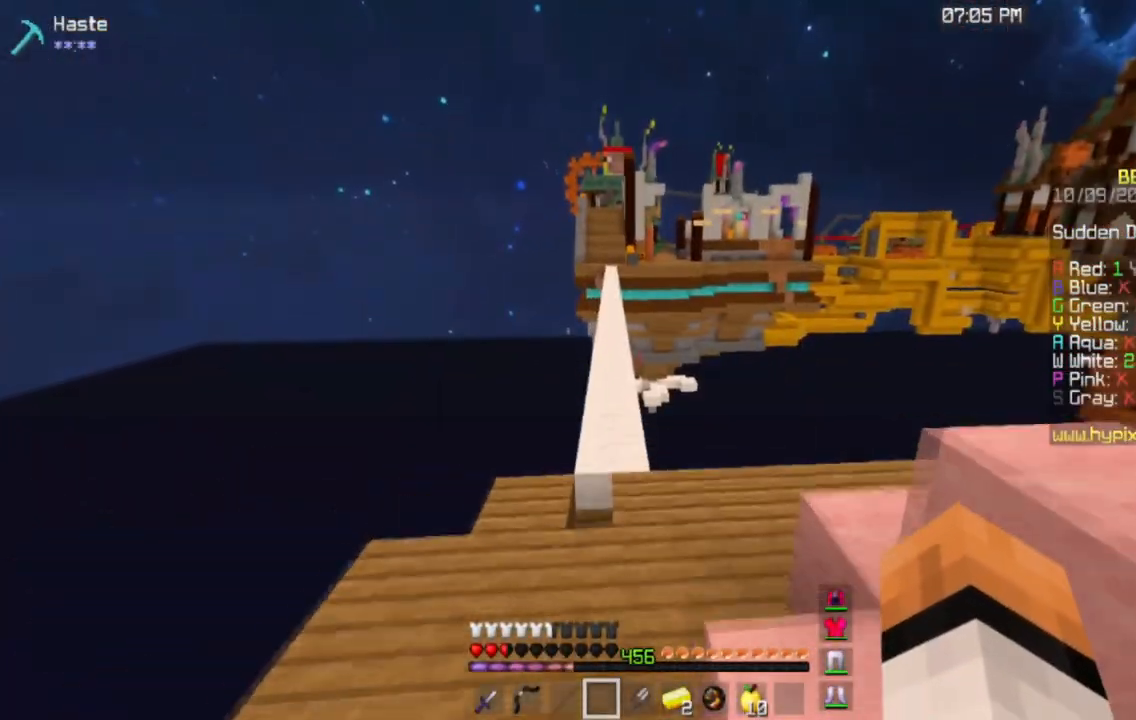
{"keys": ["space", "w"], "mouse": [], "events": []}
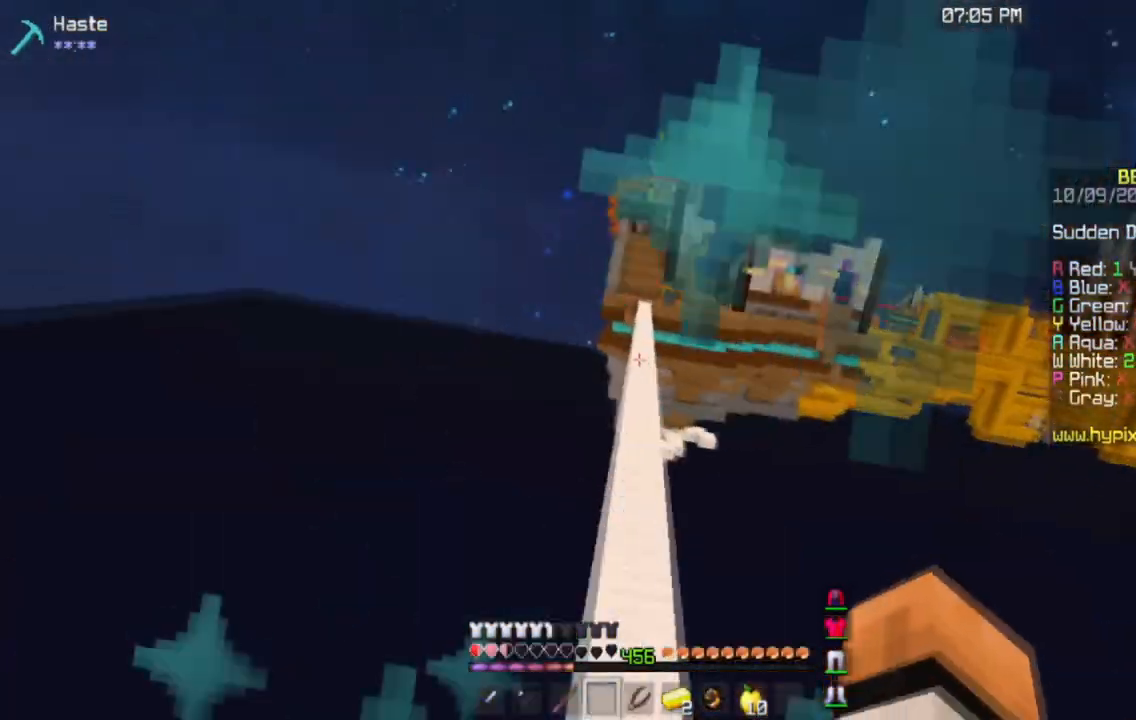
{"keys": ["space", "w"], "mouse": [], "events": []}
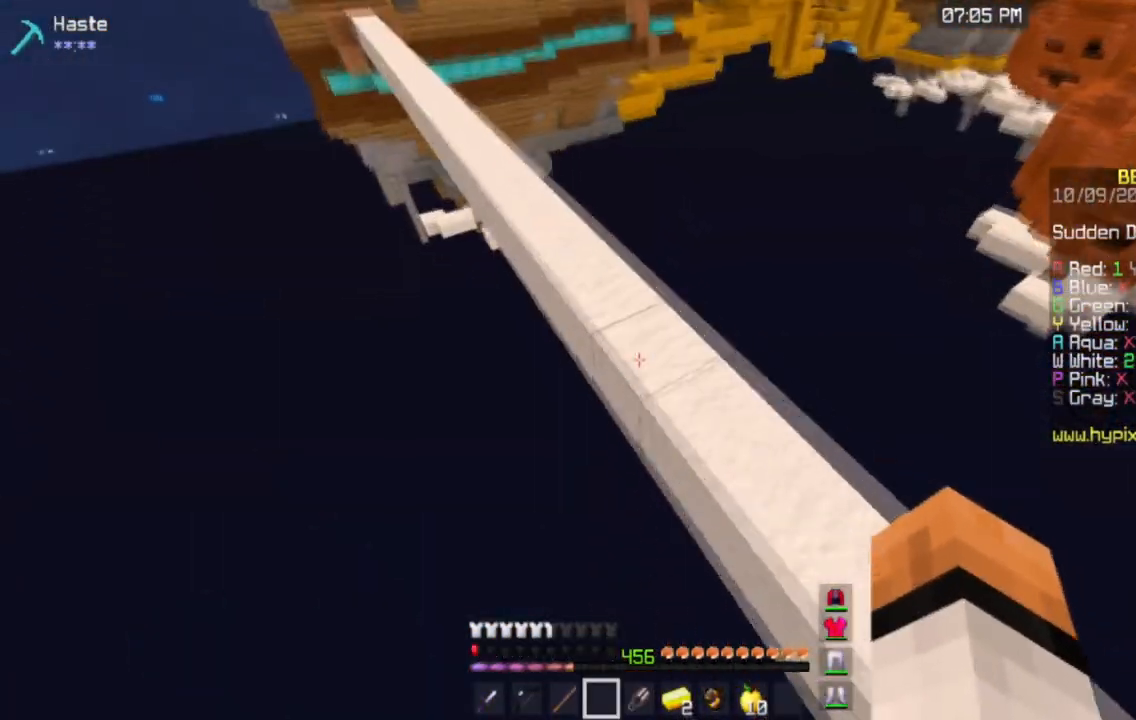
{"keys": ["space", "w"], "mouse": [], "events": []}
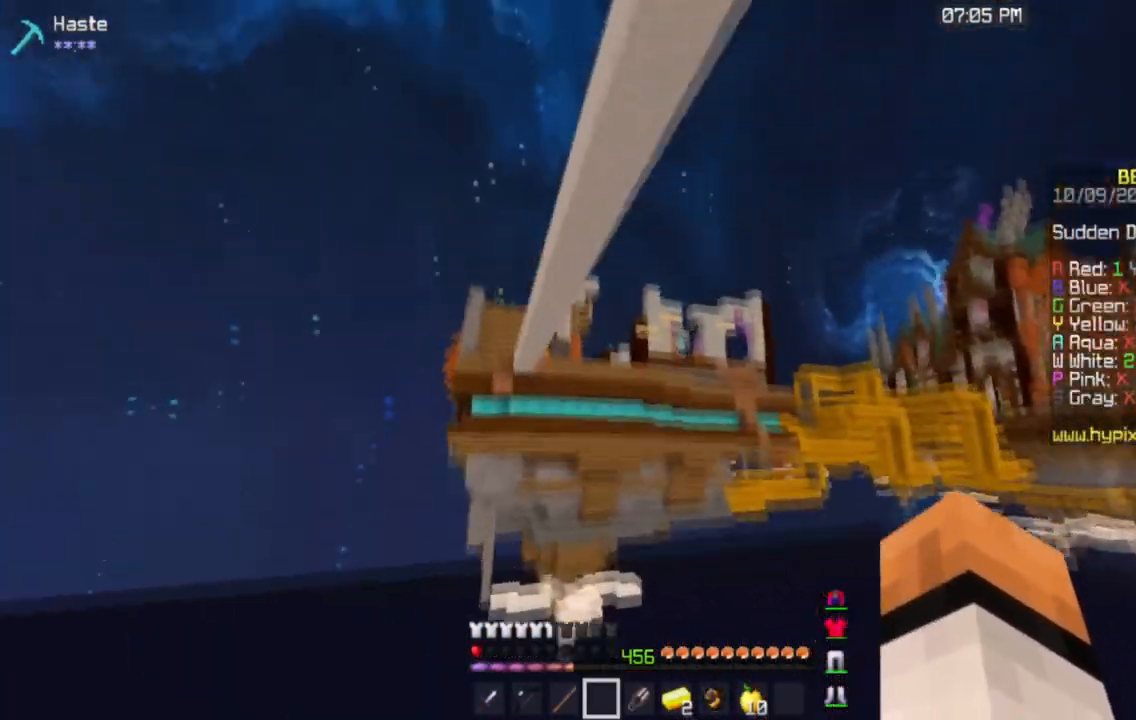
{"keys": [], "mouse": []}
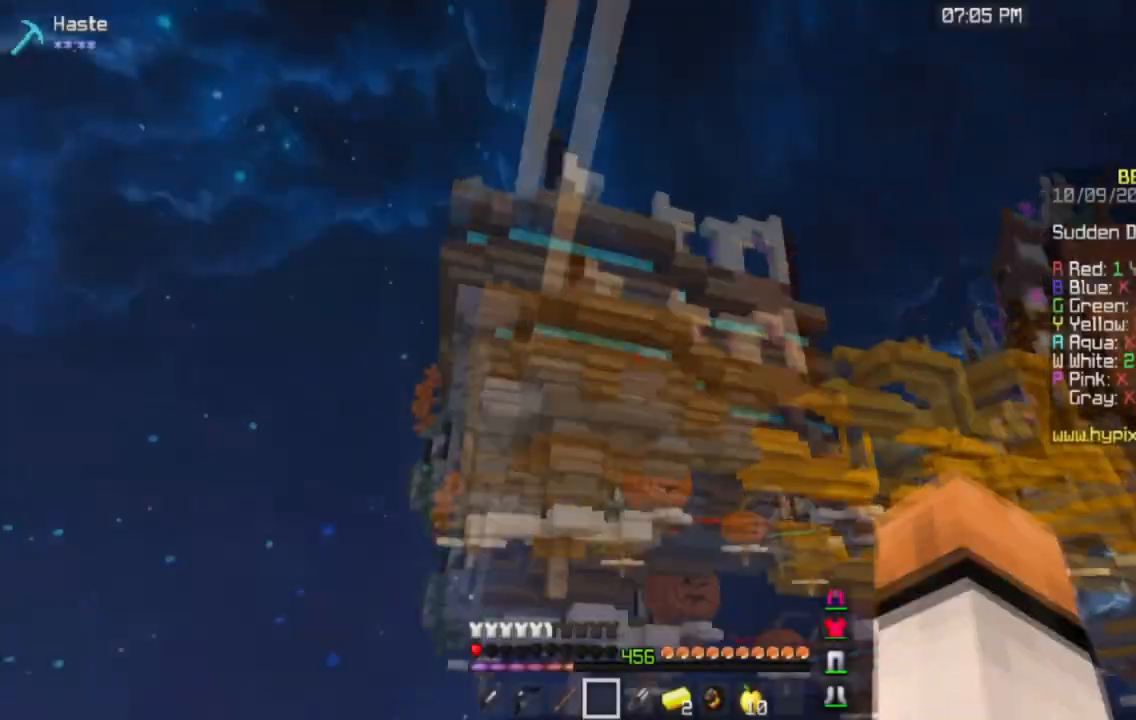
{"keys": [], "mouse": ["right"], "events": [[433, "mouse_right", "down"]]}
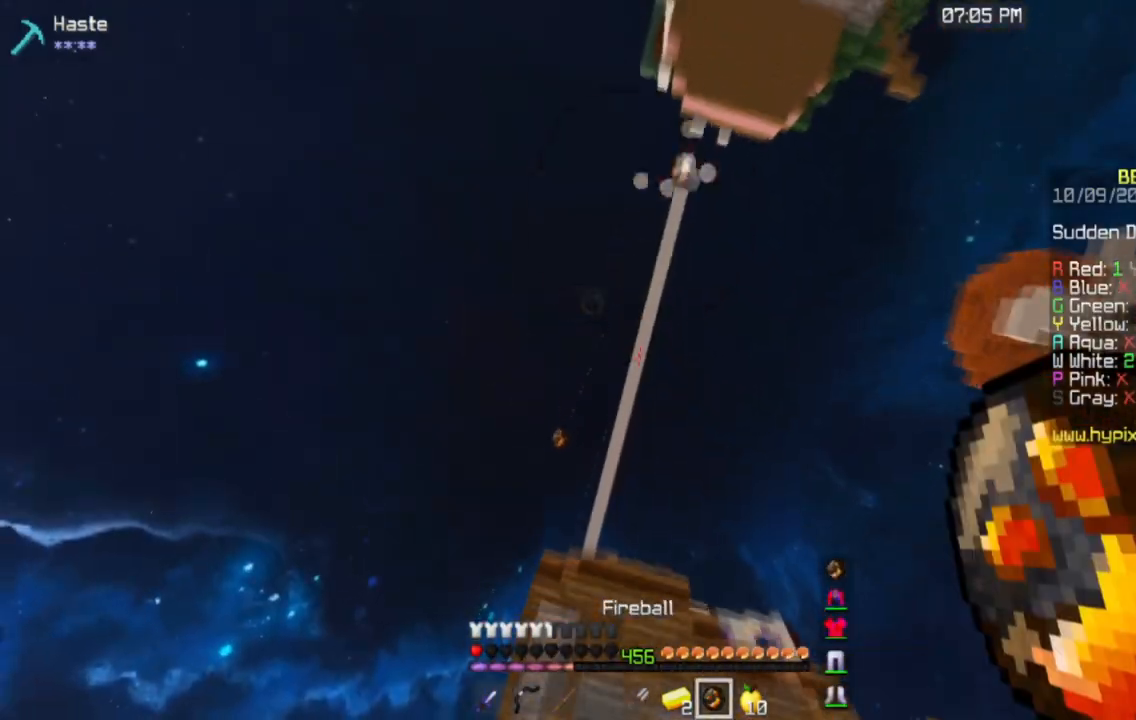
{"keys": [], "mouse": [], "events": [[117, "mouse_right", "up"]]}
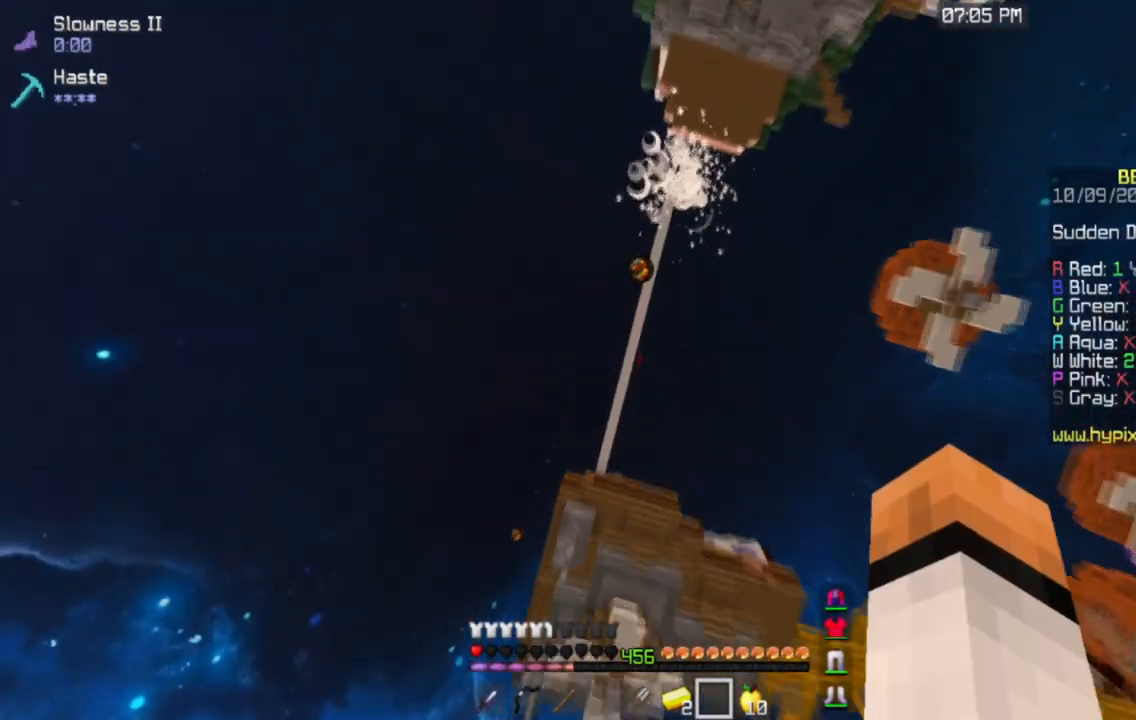
{"keys": [], "mouse": [], "events": []}